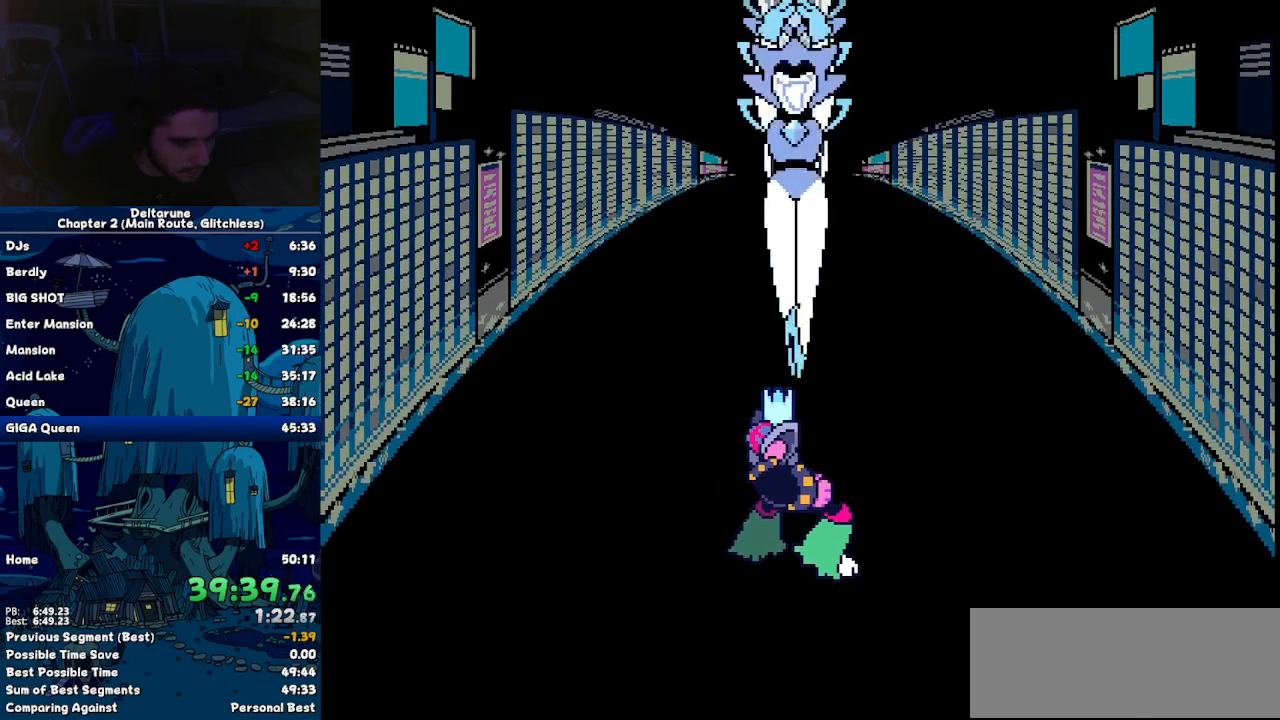
Gameplay with keyboard; each line is a JSON object with the keys held at the frame after it. "events" lists presses ("down") and releases ("up") of "c", "down", "left", "return", "right", "up", "x" and "z" between this image and that frame as [ms after this image, input, new state], when the widget could be followed in between. No other keys are recorded. Mouse input is not recorded. Not read: ctrl shift.
{"keys": [], "events": [[184, "return", "down"], [234, "return", "up"], [234, "z", "down"], [267, "z", "up"], [317, "return", "down"], [367, "return", "up"], [367, "z", "down"], [417, "return", "down"], [417, "z", "up"], [467, "return", "up"]]}
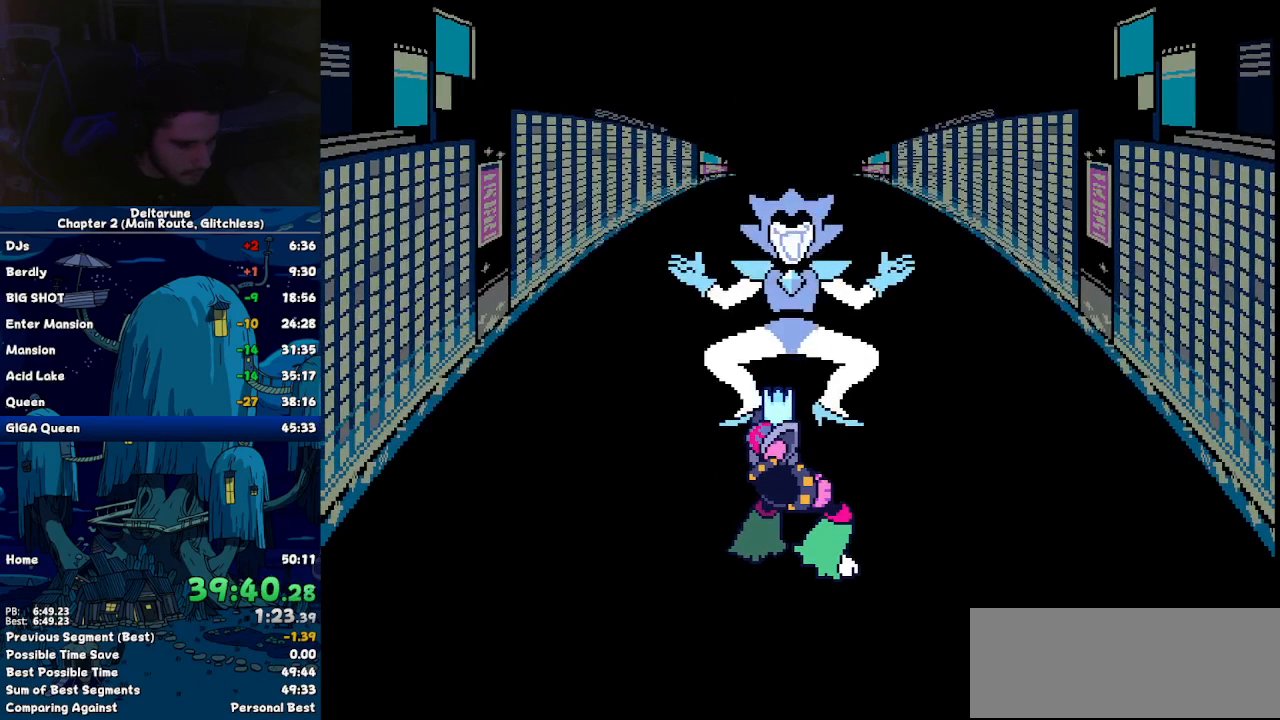
{"keys": [], "events": [[50, "return", "down"], [100, "return", "up"], [100, "z", "down"], [150, "return", "down"], [150, "z", "up"], [234, "return", "up"], [284, "return", "down"], [334, "return", "up"], [334, "z", "down"], [384, "z", "up"]]}
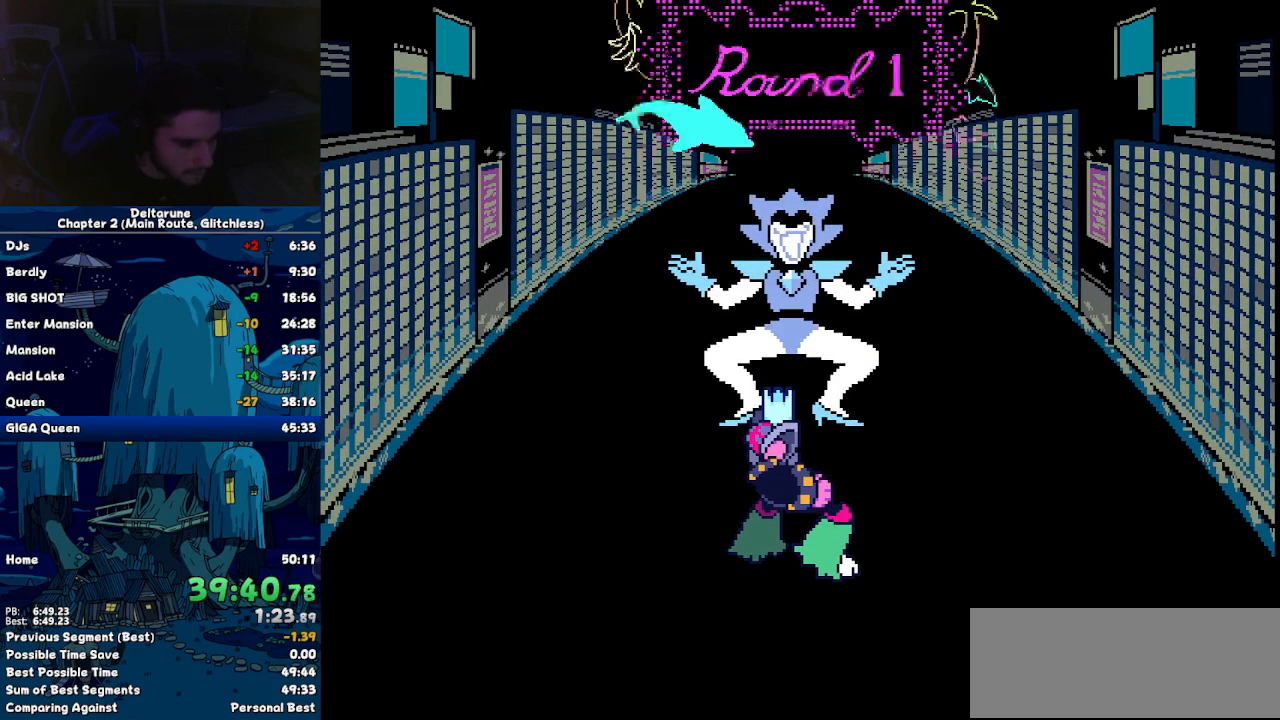
{"keys": [], "events": []}
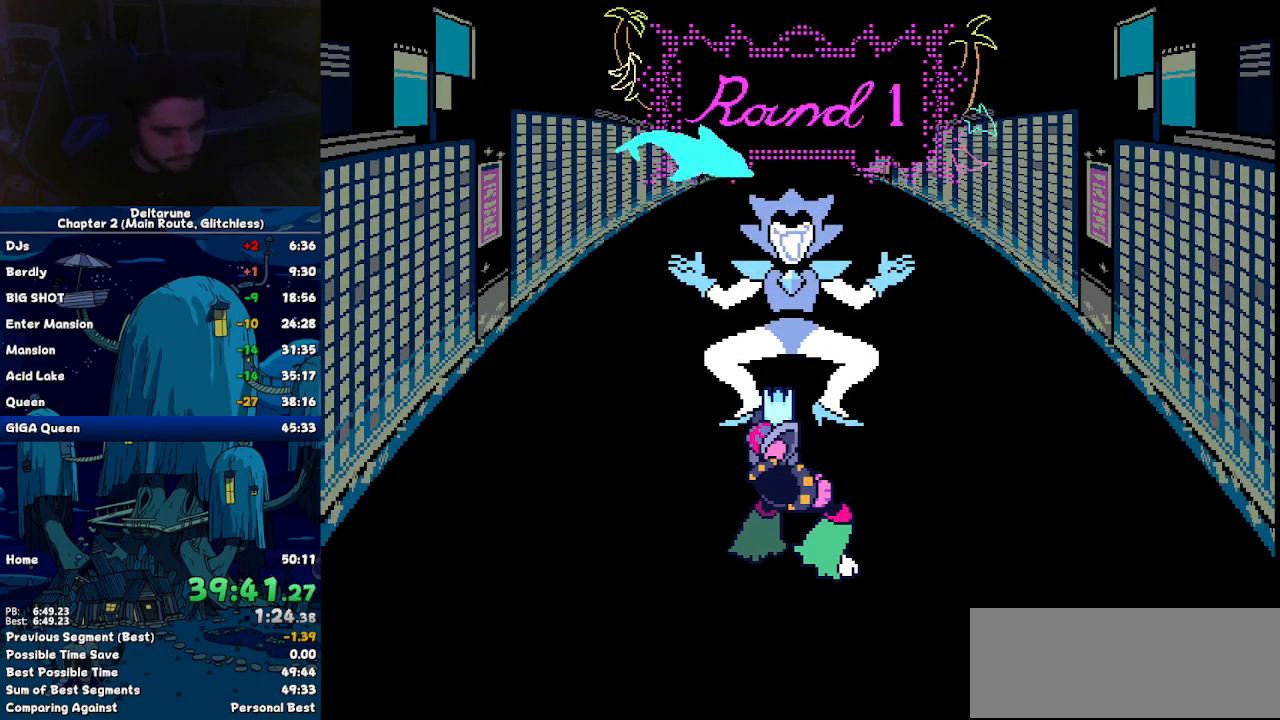
{"keys": [], "events": []}
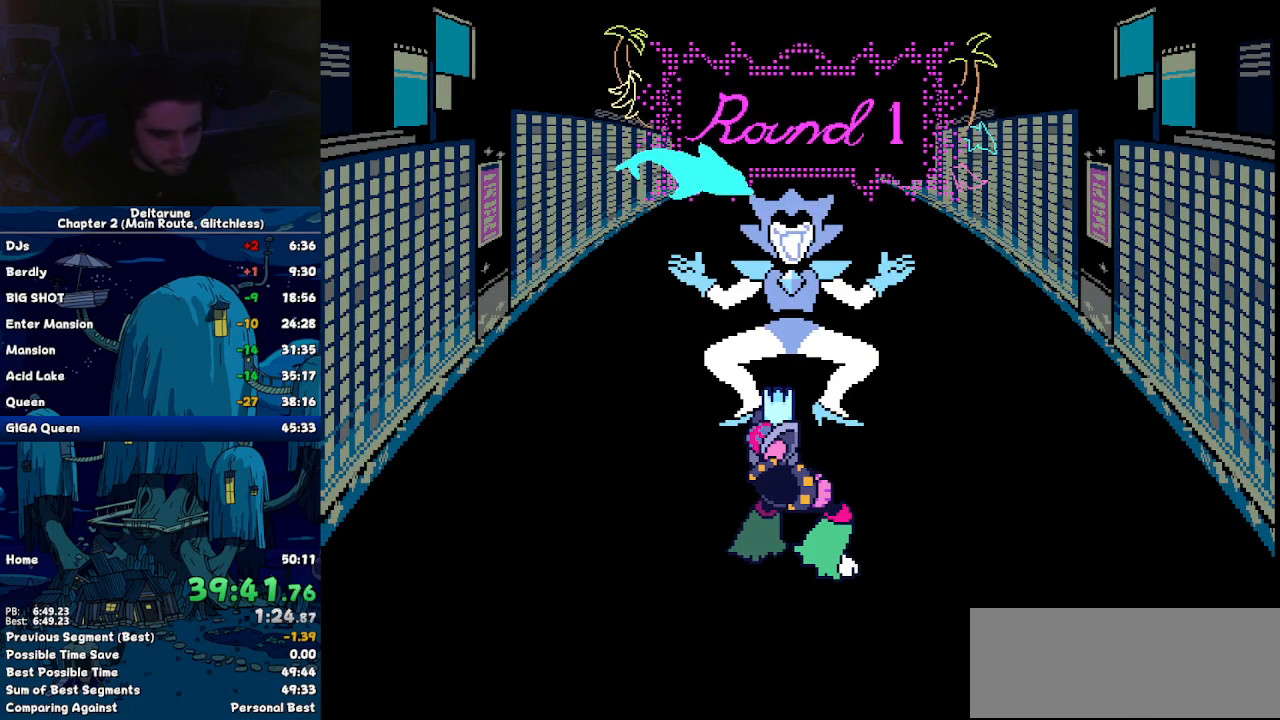
{"keys": [], "events": []}
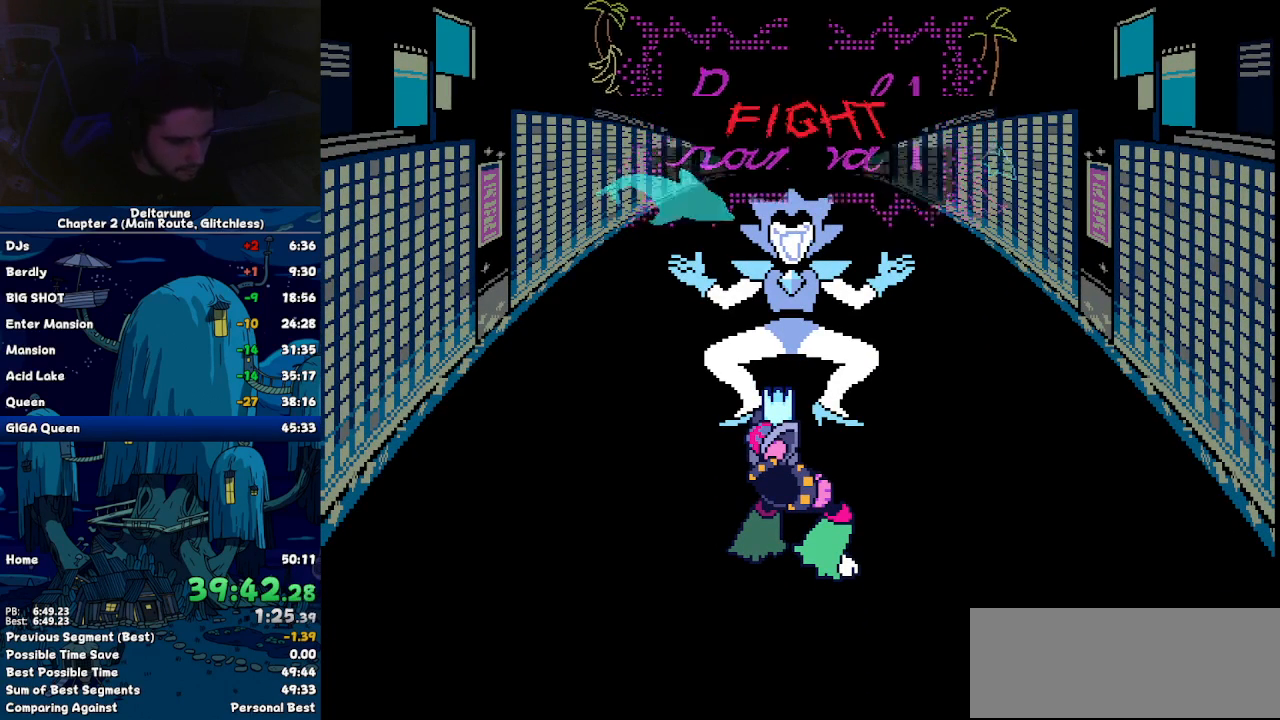
{"keys": [], "events": []}
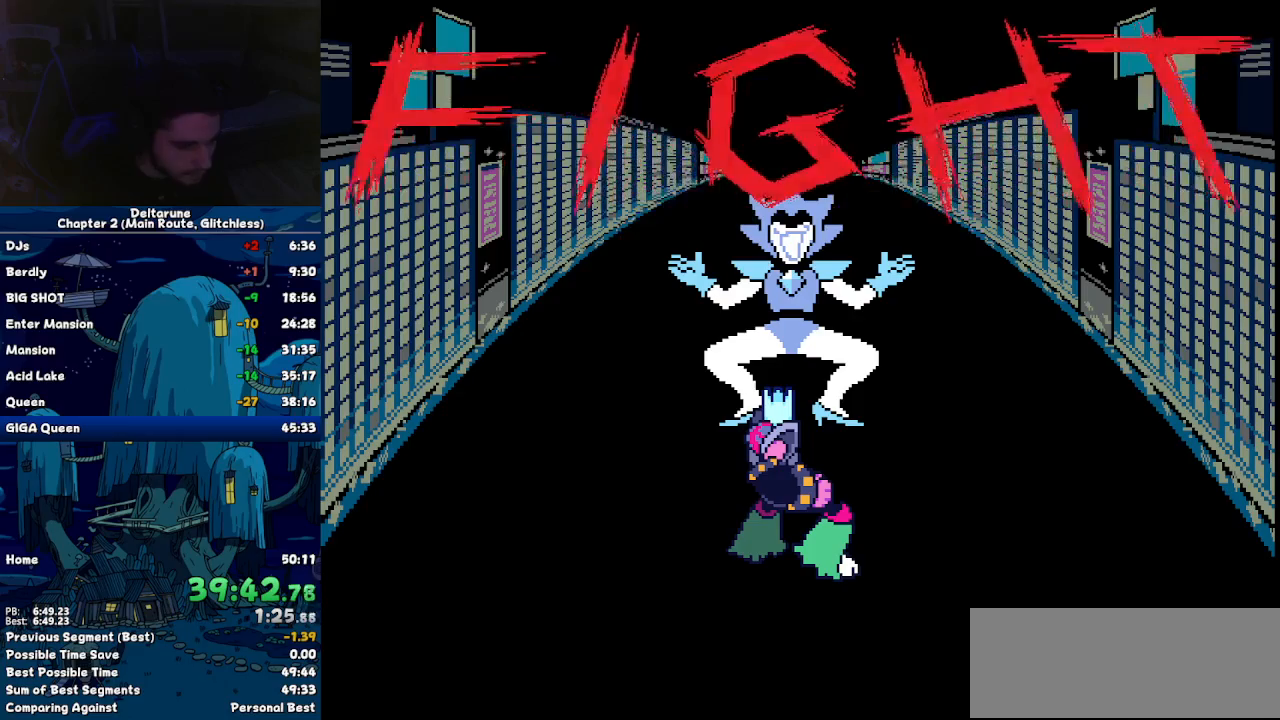
{"keys": [], "events": []}
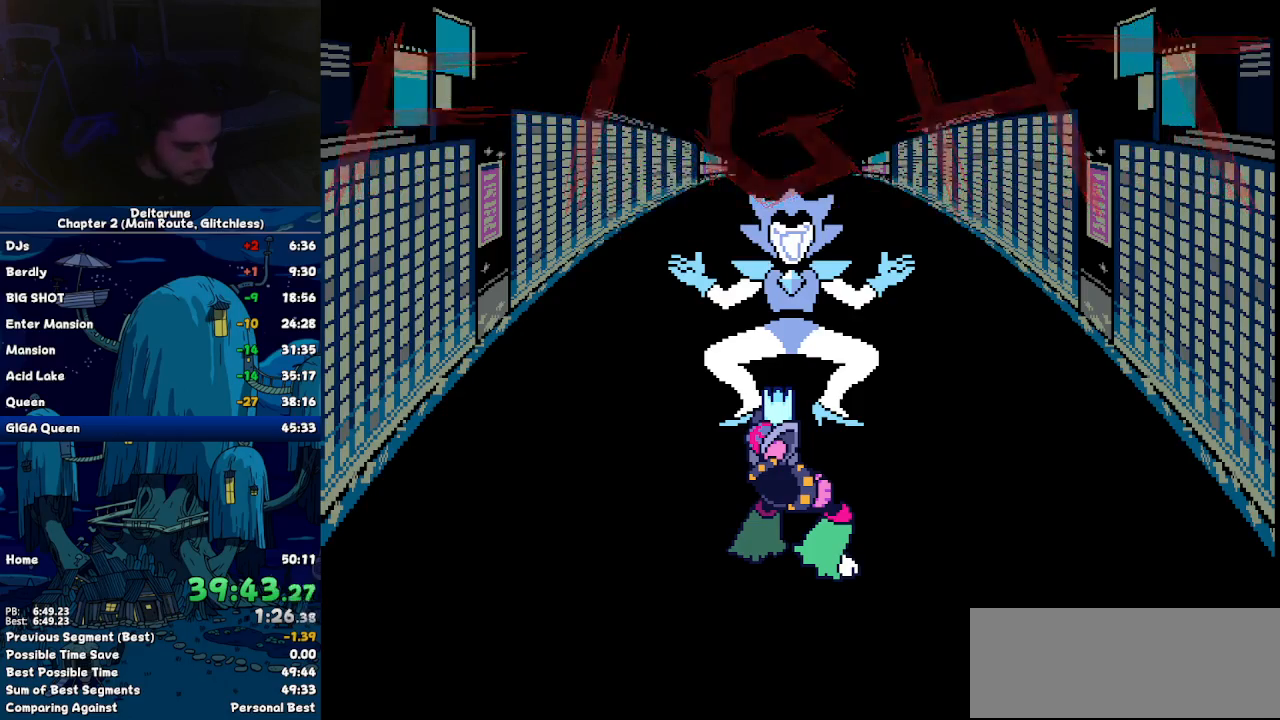
{"keys": [], "events": []}
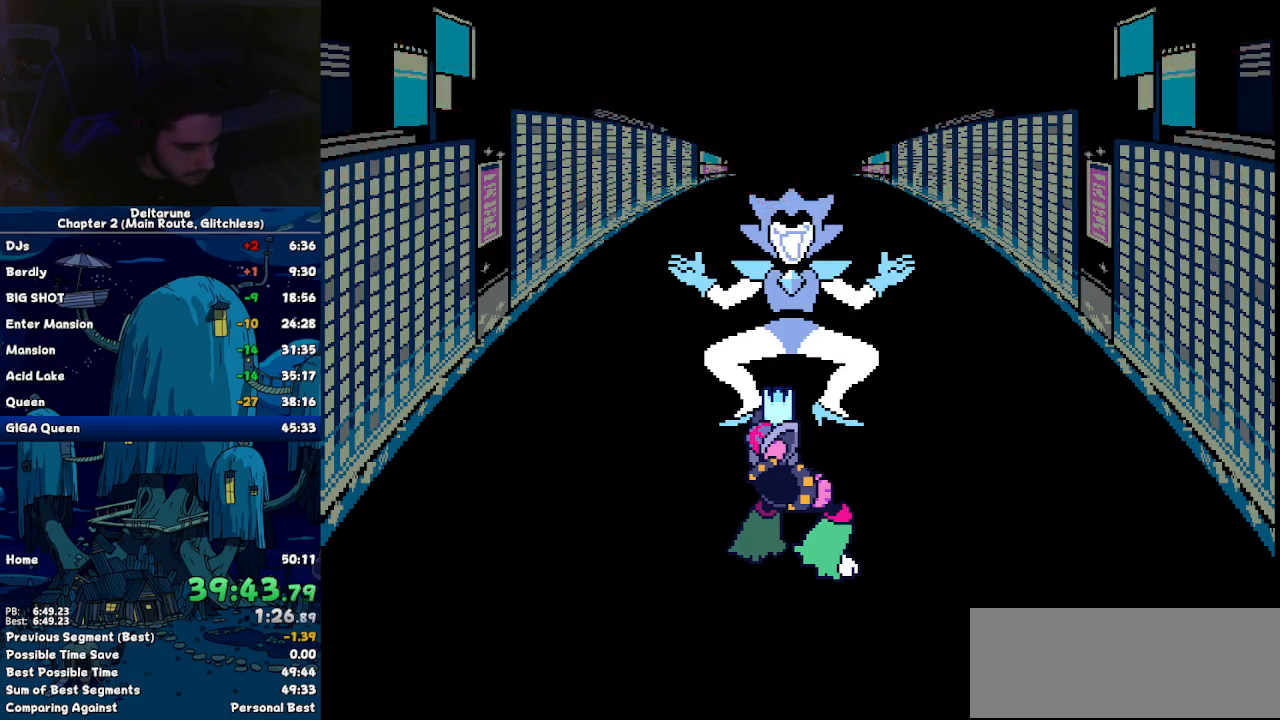
{"keys": [], "events": []}
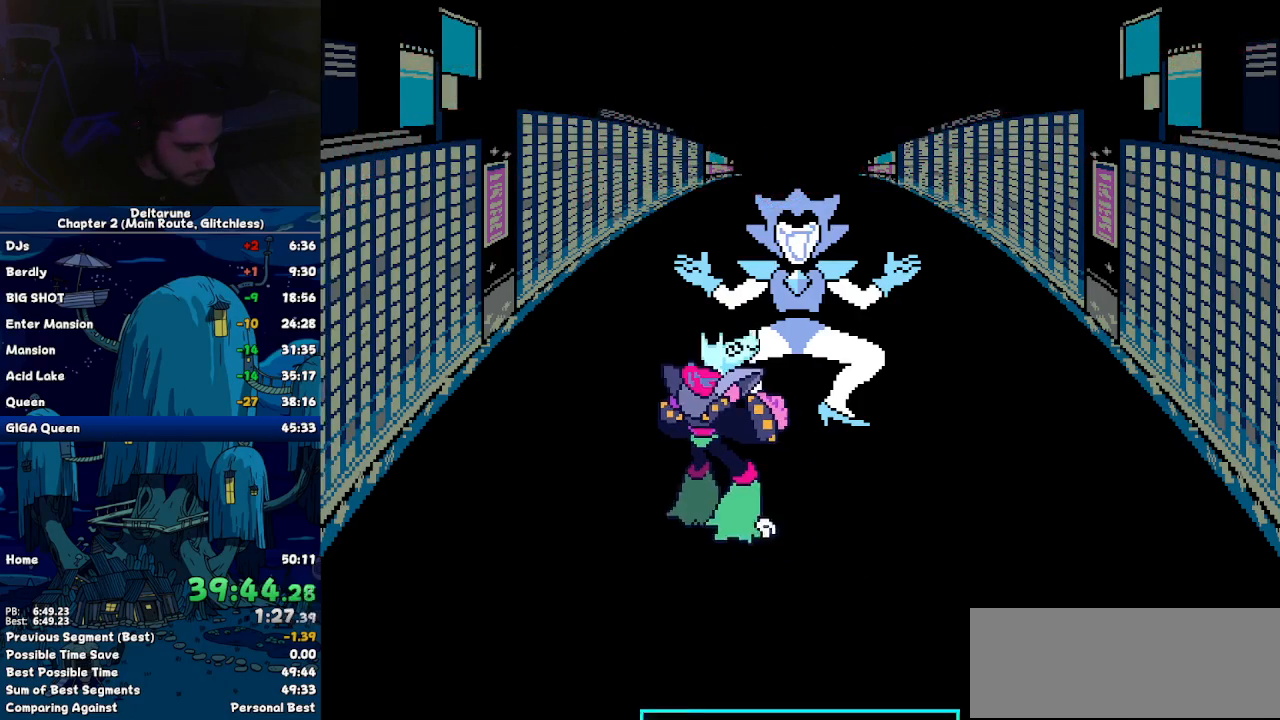
{"keys": [], "events": [[317, "return", "down"], [417, "return", "up"], [417, "z", "down"], [467, "z", "up"]]}
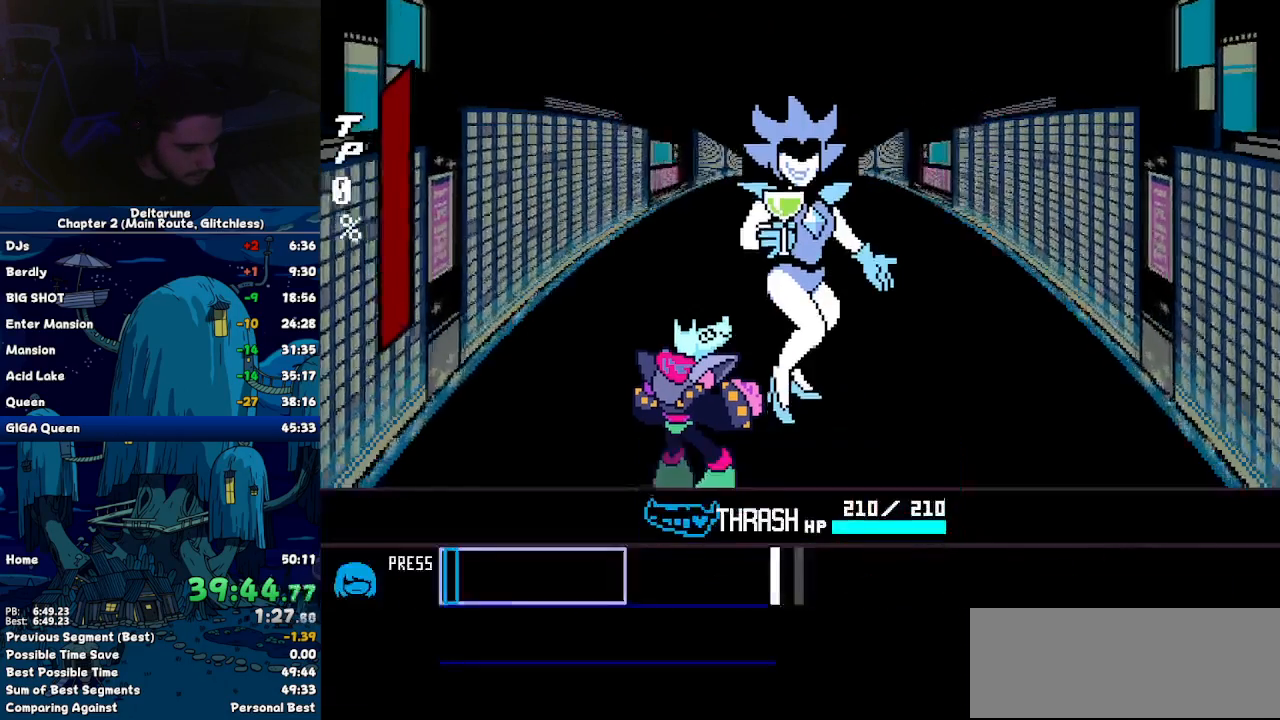
{"keys": [], "events": []}
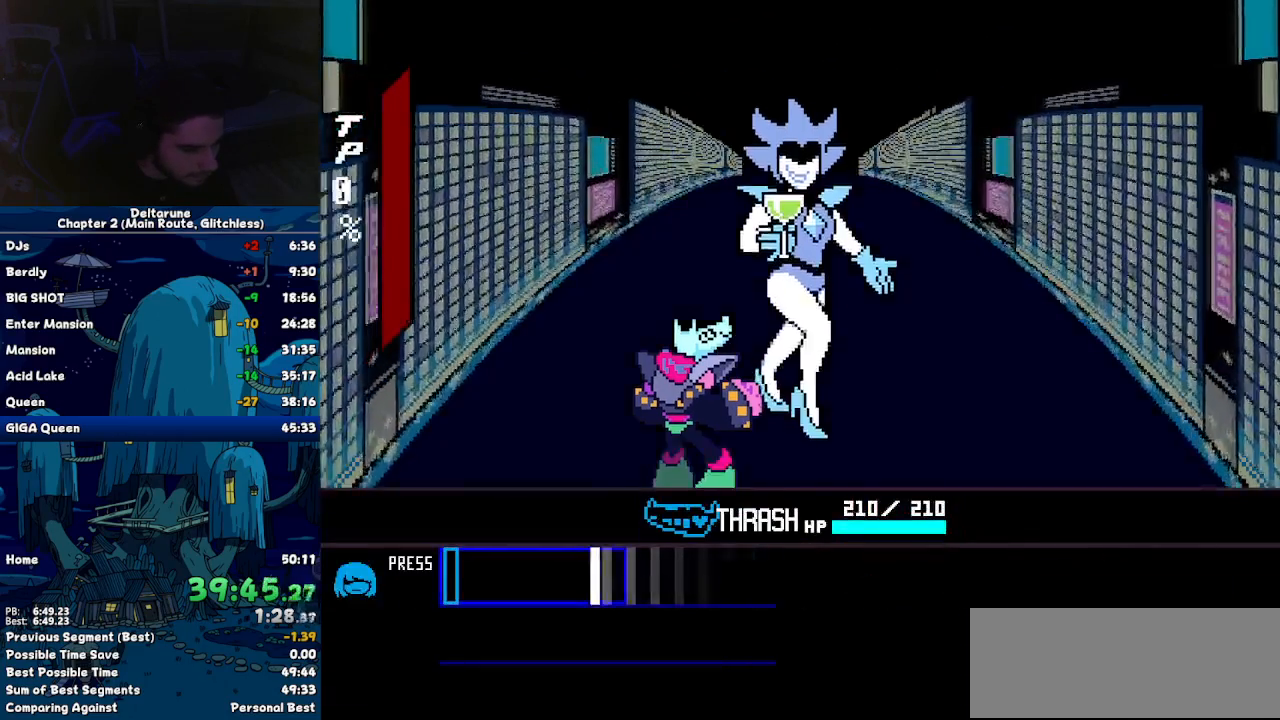
{"keys": [], "events": [[400, "return", "down"], [484, "return", "up"]]}
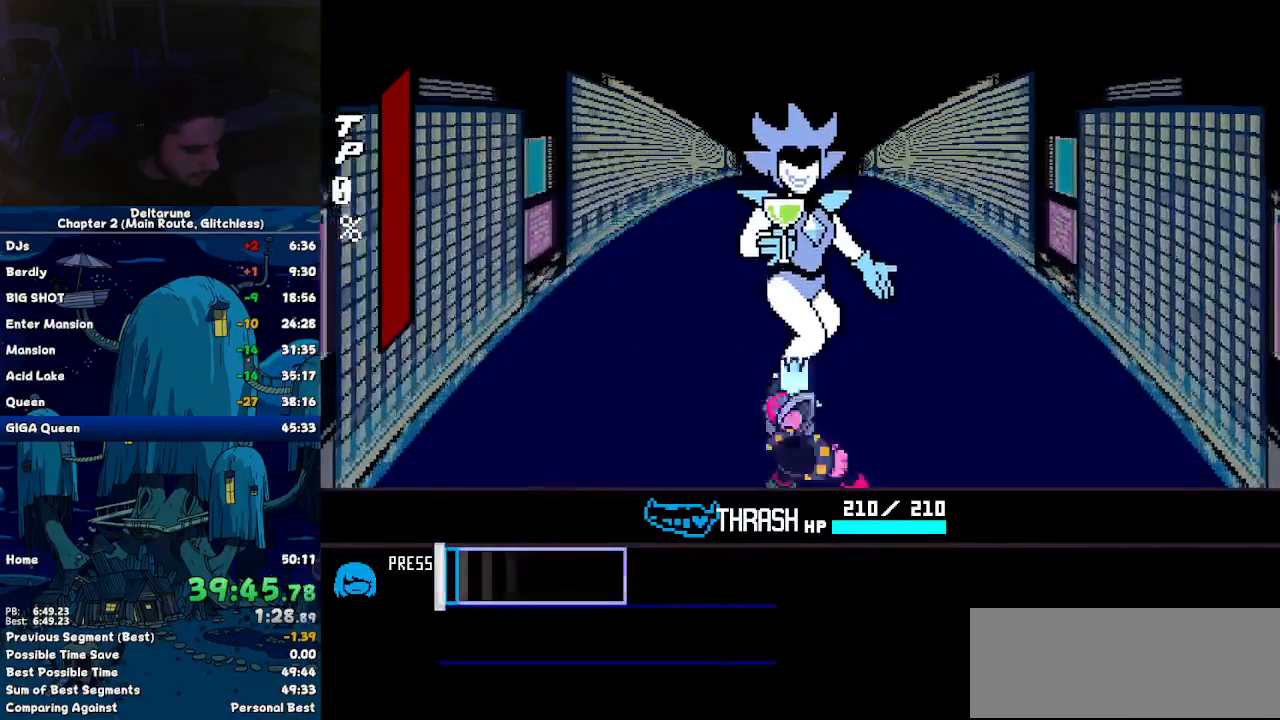
{"keys": [], "events": []}
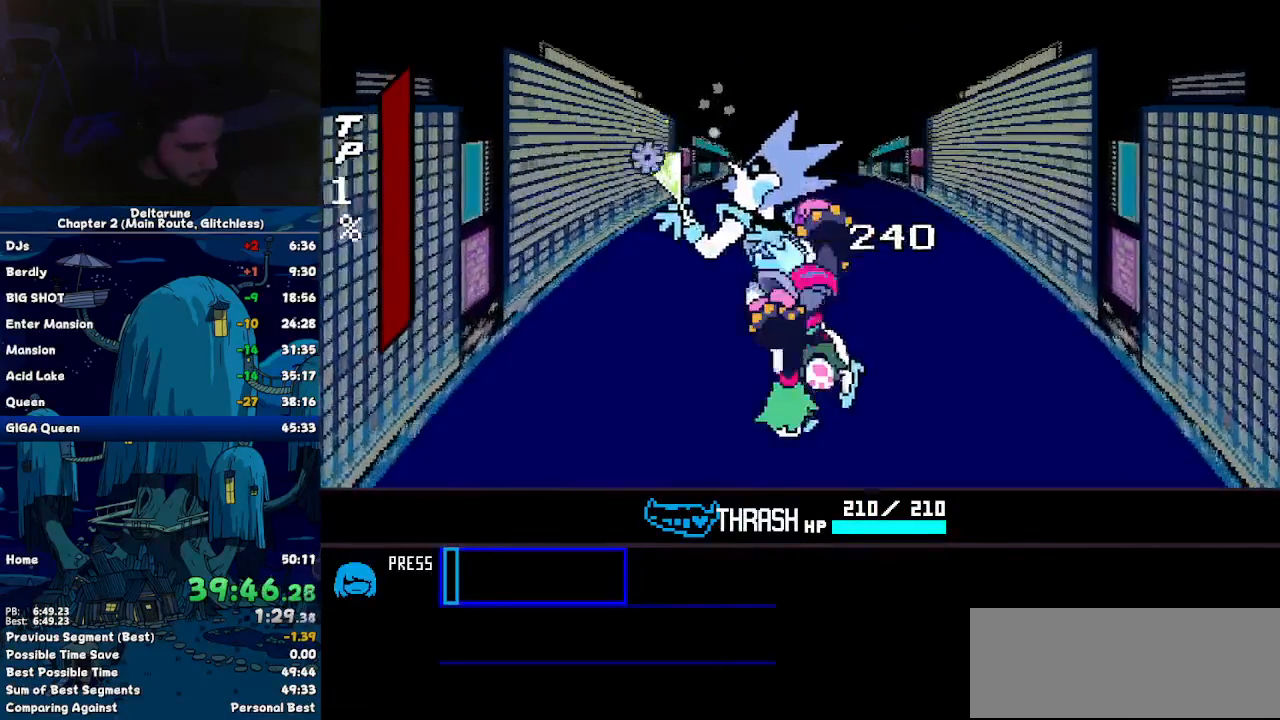
{"keys": ["return"], "events": [[100, "return", "down"], [150, "return", "up"], [150, "z", "down"], [200, "z", "up"], [234, "return", "down"], [234, "z", "down"], [284, "return", "up"], [334, "return", "down"], [334, "z", "up"], [384, "z", "down"], [434, "return", "up"], [484, "return", "down"], [484, "z", "up"]]}
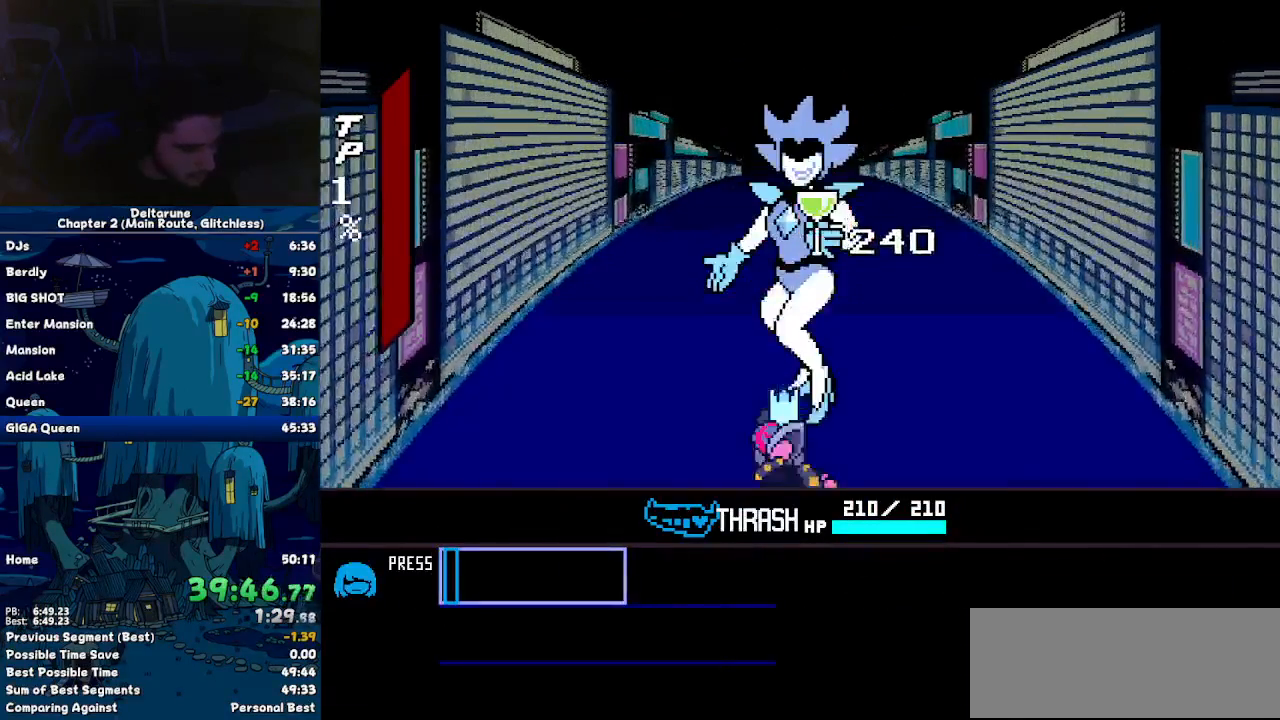
{"keys": ["z"], "events": [[17, "return", "up"], [17, "z", "down"], [117, "return", "down"], [117, "z", "up"], [200, "return", "up"], [200, "z", "down"], [250, "return", "down"], [250, "z", "up"], [350, "return", "up"], [350, "z", "down"], [400, "return", "down"], [400, "z", "up"], [450, "return", "up"], [484, "z", "down"]]}
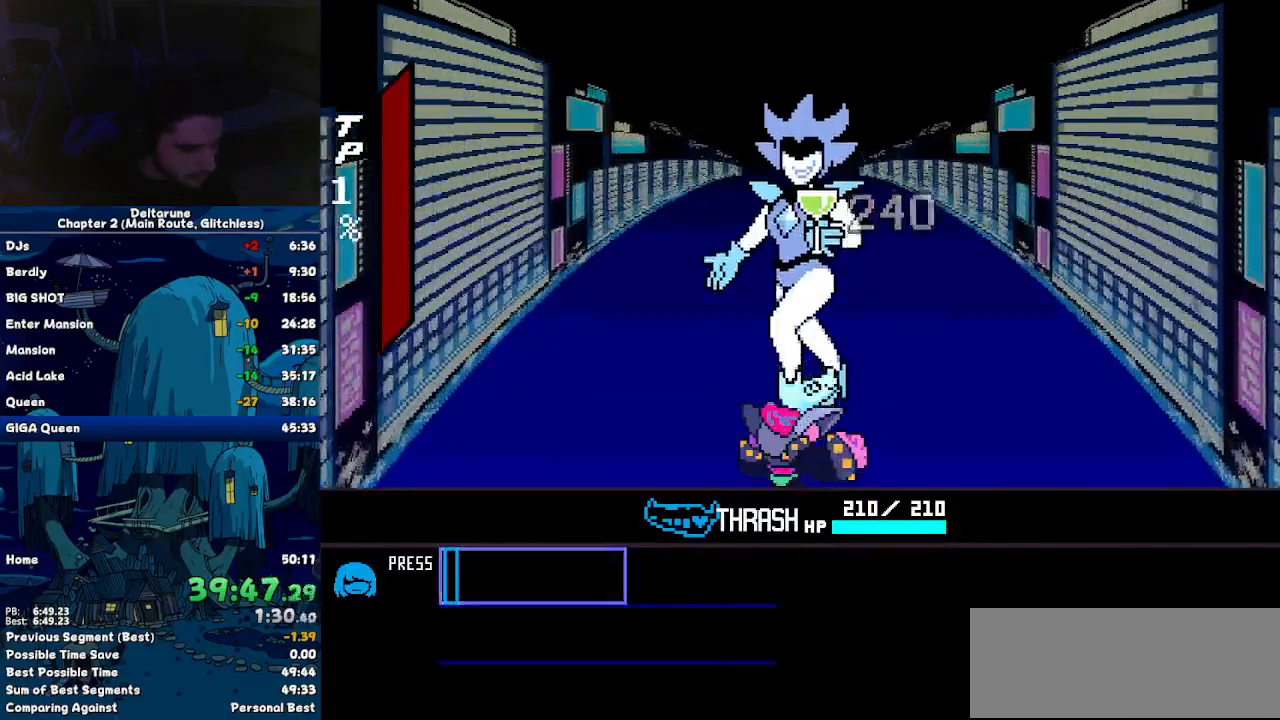
{"keys": [], "events": [[34, "return", "down"], [34, "z", "up"], [84, "return", "up"], [134, "z", "down"], [184, "return", "down"], [184, "z", "up"], [217, "return", "up"], [267, "z", "down"], [317, "return", "down"], [367, "return", "up"], [367, "z", "up"], [417, "z", "down"], [467, "return", "down"], [467, "z", "up"], [500, "return", "up"]]}
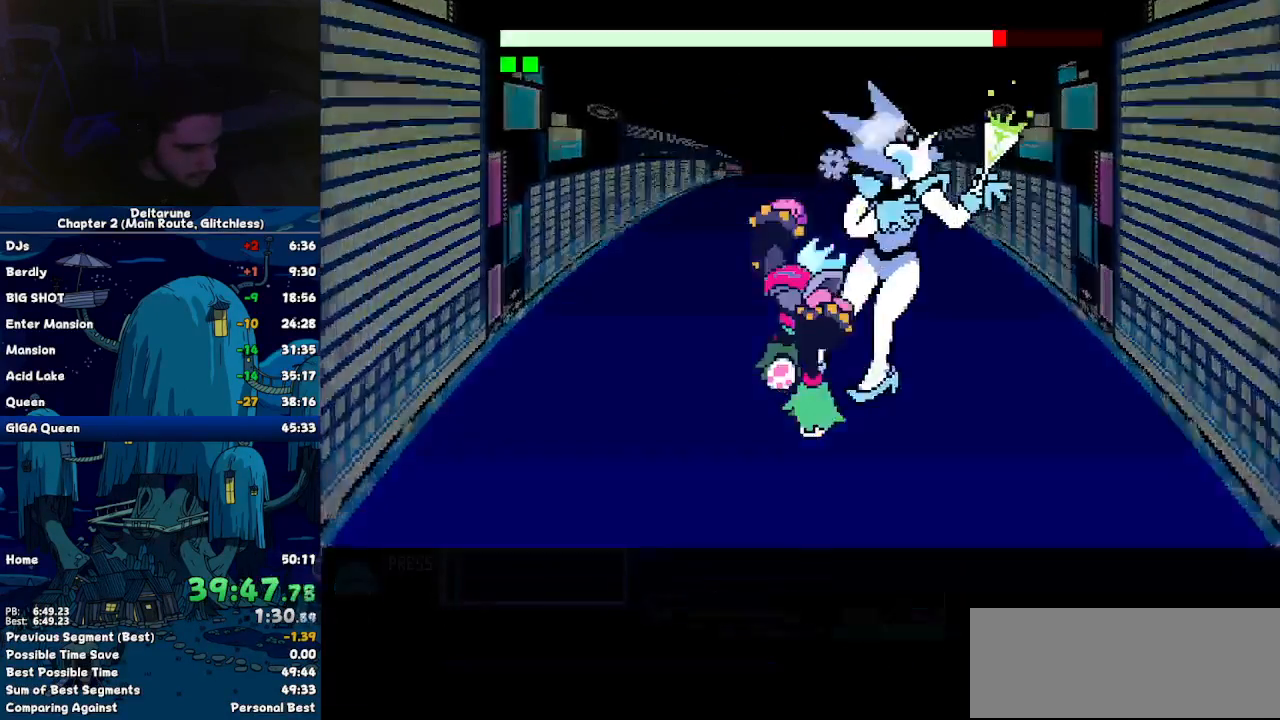
{"keys": [], "events": [[50, "return", "down"], [50, "z", "down"], [100, "return", "up"], [100, "z", "up"]]}
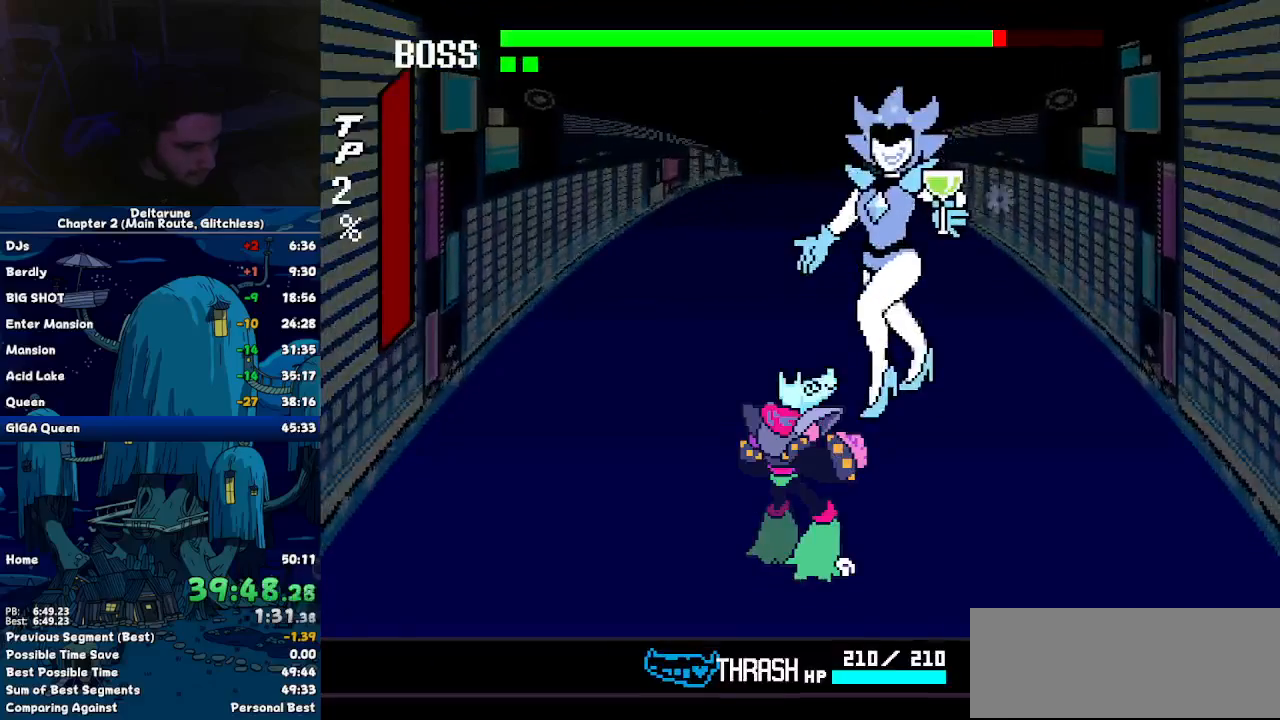
{"keys": [], "events": [[350, "down", "down"], [484, "down", "up"]]}
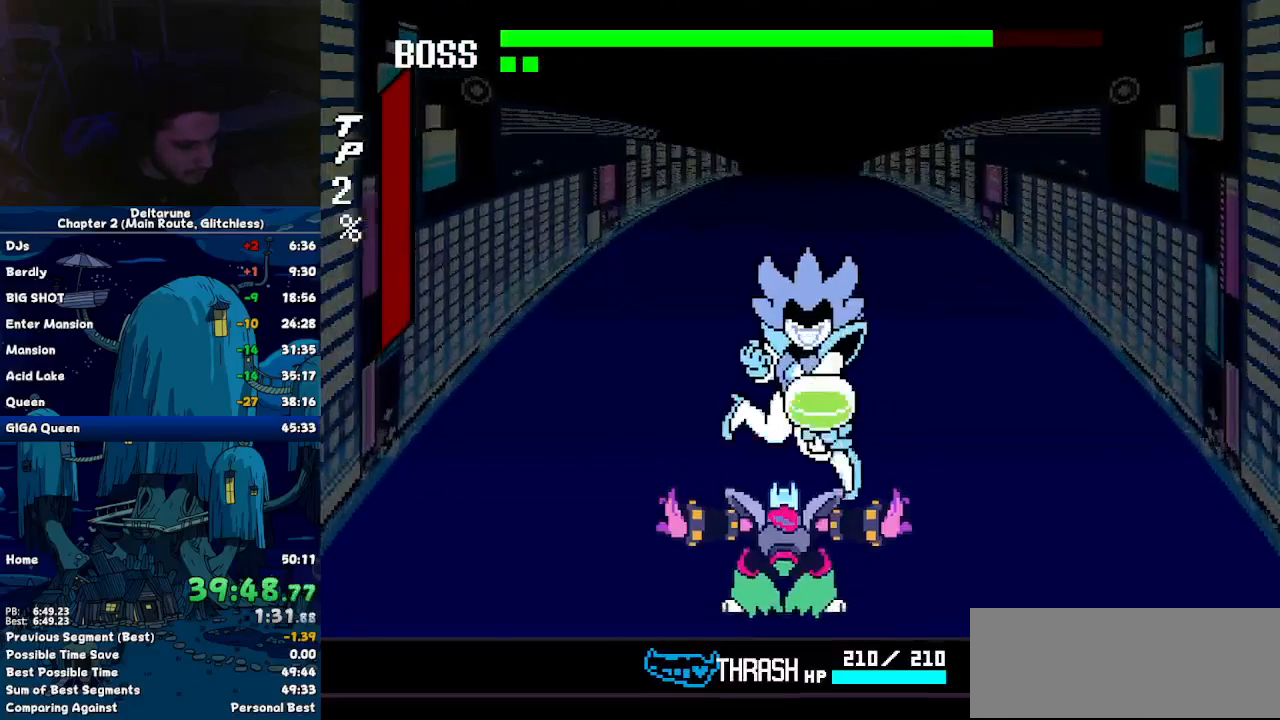
{"keys": ["return"], "events": [[134, "z", "down"], [217, "z", "up"], [267, "return", "down"], [317, "return", "up"], [317, "z", "down"], [367, "return", "down"], [367, "z", "up"], [417, "return", "up"], [467, "z", "down"], [500, "return", "down"], [500, "z", "up"]]}
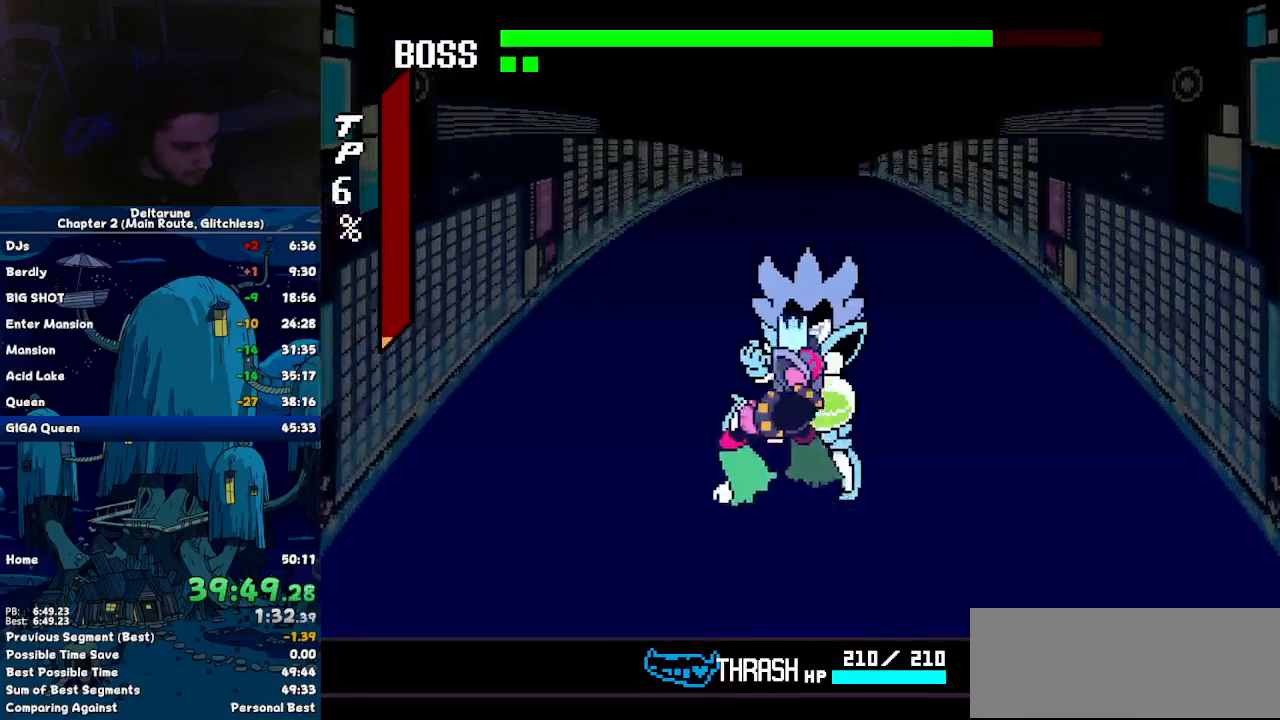
{"keys": ["return"], "events": [[100, "return", "up"], [100, "z", "down"], [150, "return", "down"], [150, "z", "up"], [234, "return", "up"], [234, "z", "down"], [334, "return", "down"], [334, "z", "up"], [384, "return", "up"], [384, "z", "down"], [467, "return", "down"], [467, "z", "up"]]}
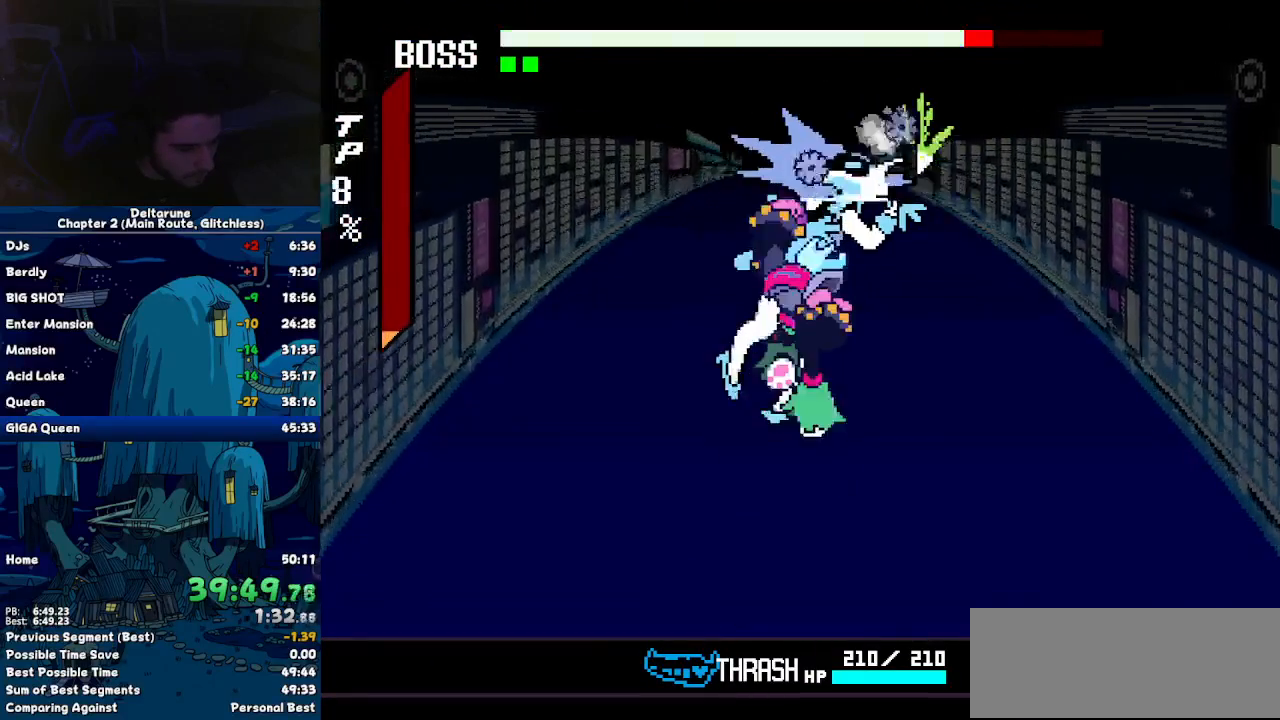
{"keys": ["z"], "events": [[17, "return", "up"], [17, "z", "down"], [67, "return", "down"], [67, "z", "up"], [167, "return", "up"], [217, "return", "down"], [217, "z", "down"], [250, "z", "up"], [300, "return", "up"], [350, "z", "down"], [400, "return", "down"], [400, "z", "up"], [450, "return", "up"], [450, "z", "down"]]}
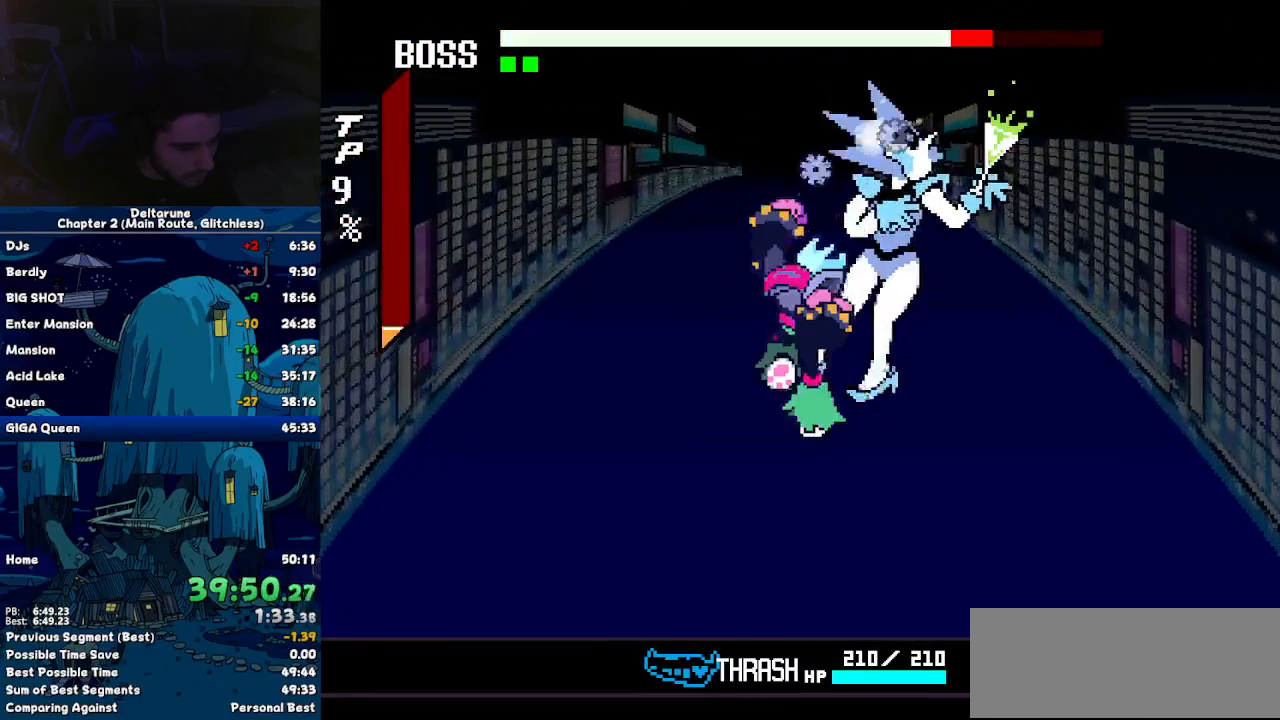
{"keys": [], "events": [[34, "z", "up"]]}
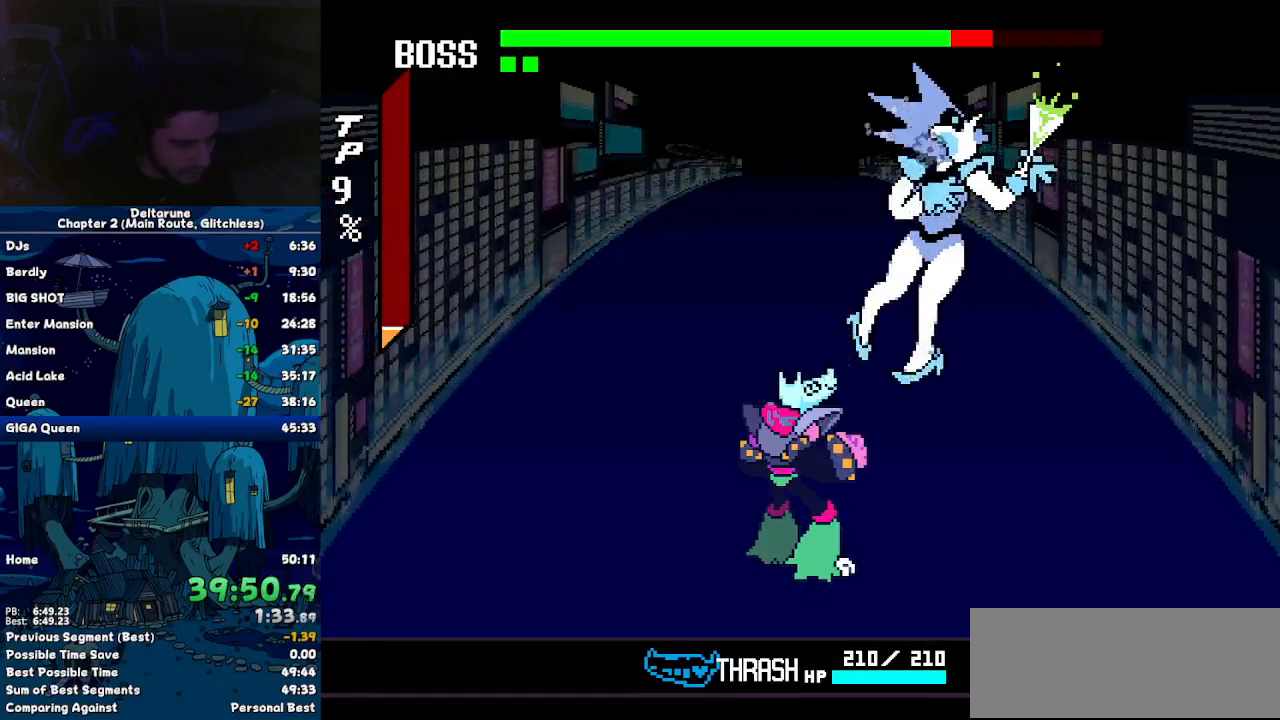
{"keys": [], "events": []}
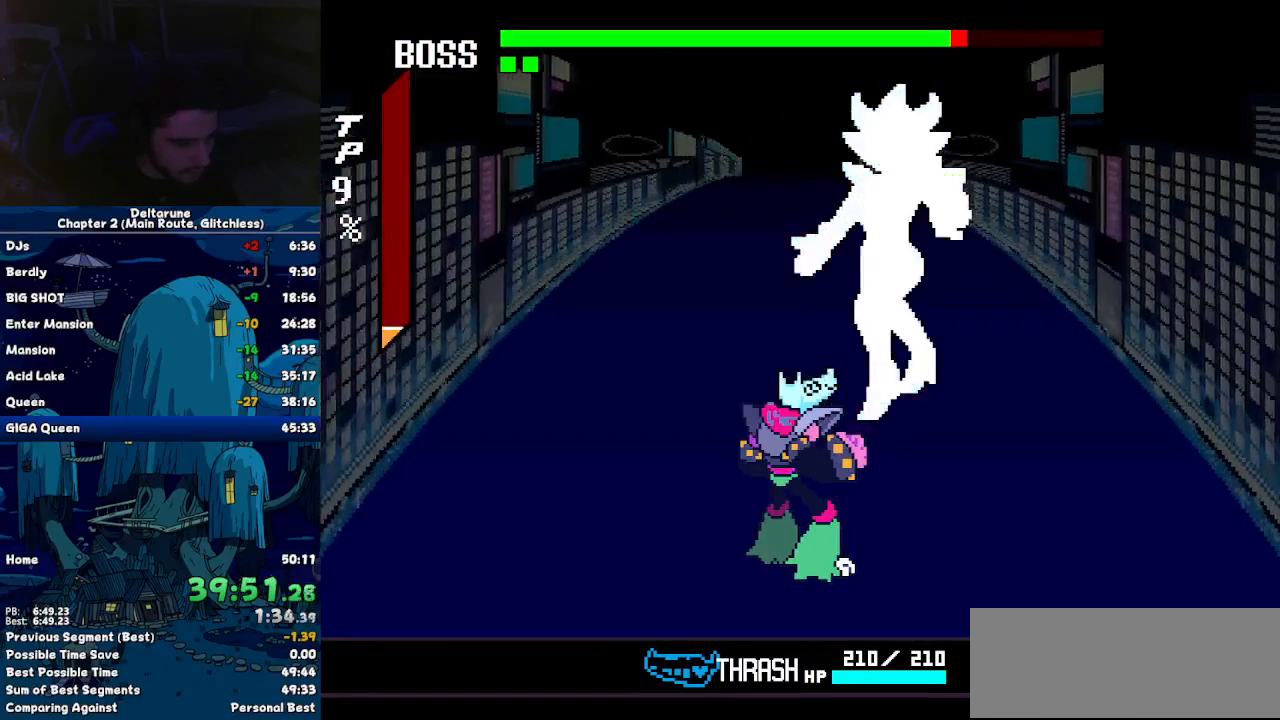
{"keys": [], "events": [[300, "down", "down"], [400, "down", "up"], [450, "z", "down"], [484, "z", "up"]]}
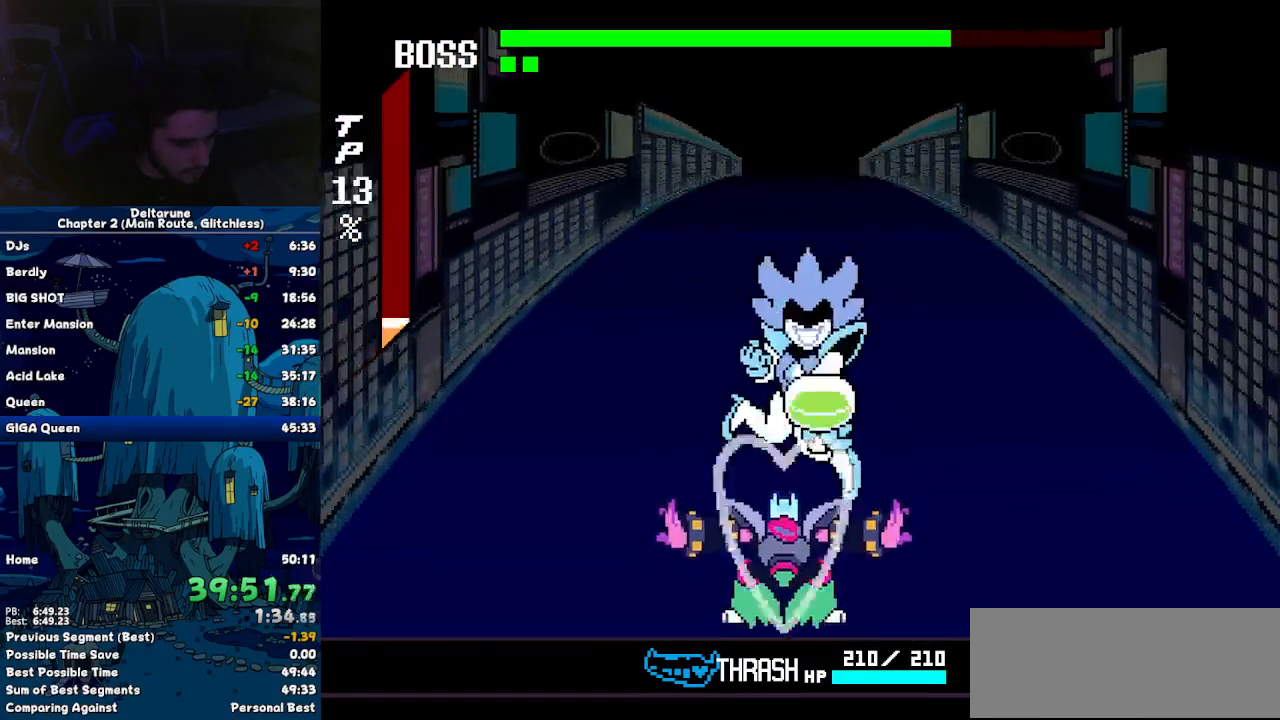
{"keys": ["z"], "events": [[34, "z", "down"], [134, "z", "up"], [184, "z", "down"], [234, "z", "up"], [267, "return", "down"], [367, "return", "up"], [367, "z", "down"], [417, "return", "down"], [417, "z", "up"], [500, "return", "up"], [500, "z", "down"]]}
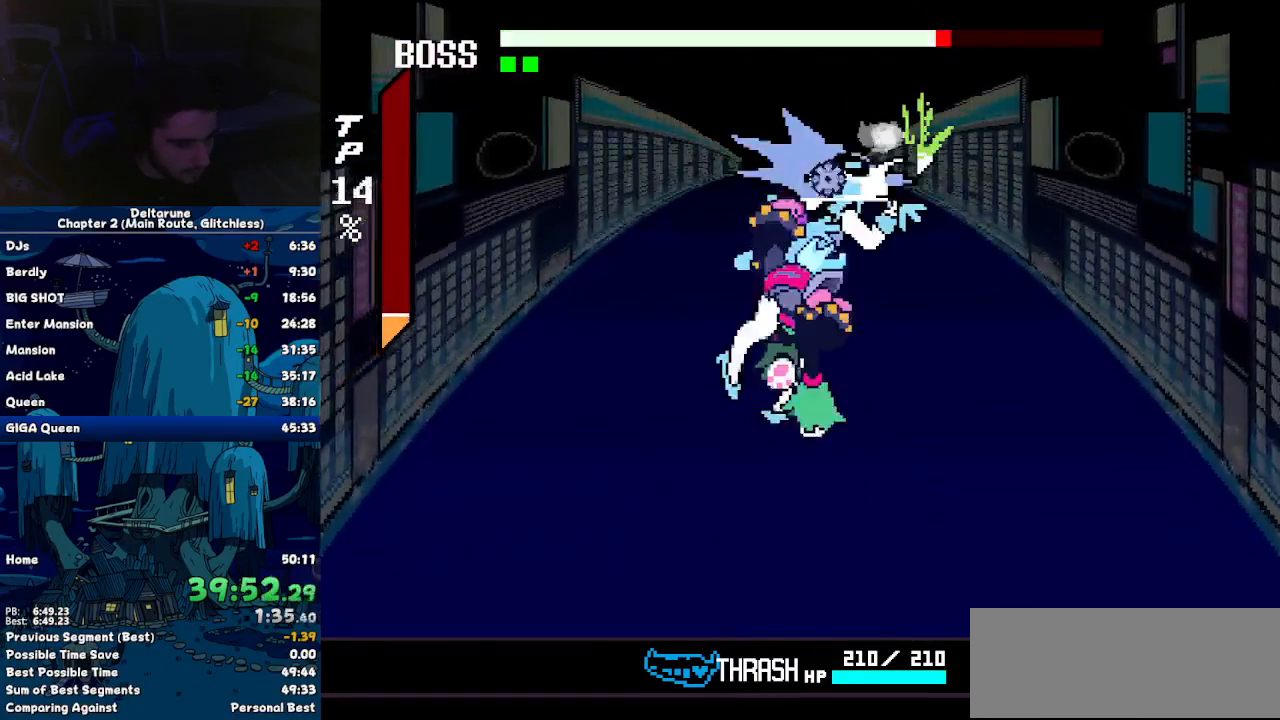
{"keys": ["return", "z"], "events": [[50, "return", "down"], [50, "z", "up"], [150, "return", "up"], [150, "z", "down"], [200, "return", "down"], [200, "z", "up"], [234, "return", "up"], [284, "z", "down"], [334, "return", "down"], [334, "z", "up"], [384, "return", "up"], [434, "z", "down"], [484, "return", "down"]]}
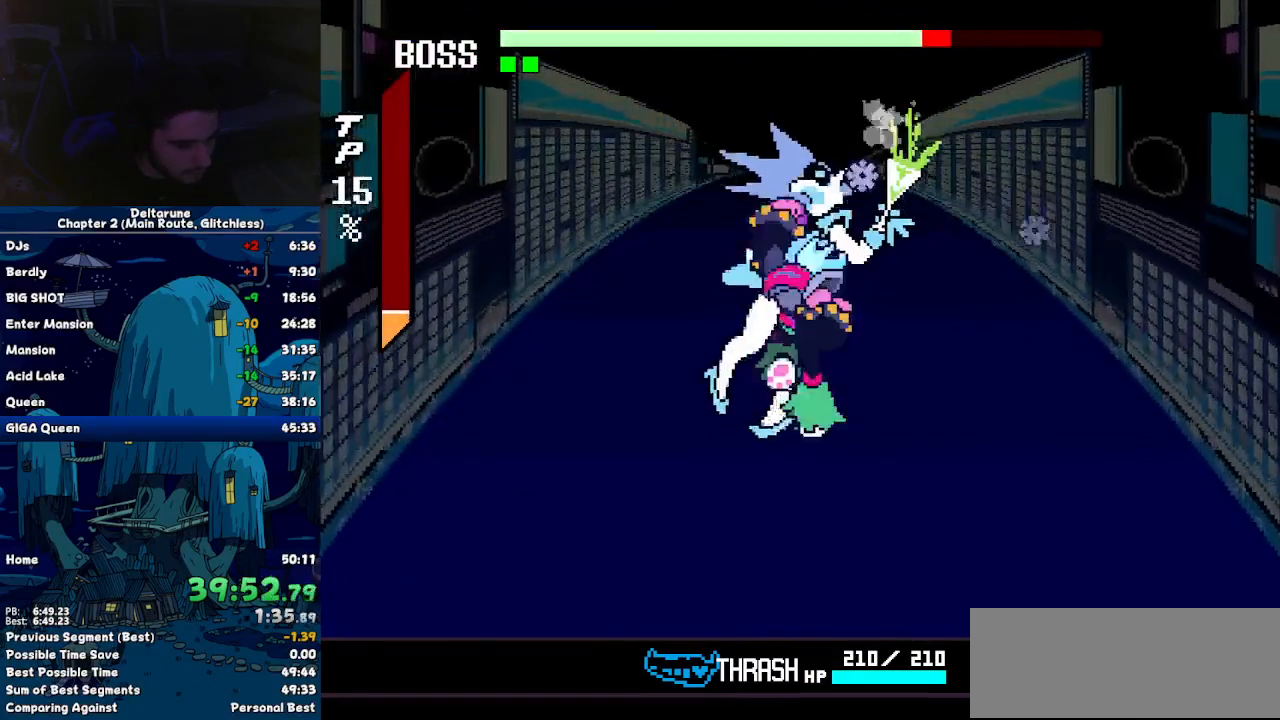
{"keys": [], "events": [[17, "z", "up"], [67, "return", "up"], [67, "z", "down"], [117, "return", "down"], [117, "z", "up"], [217, "return", "up"], [217, "z", "down"], [250, "return", "down"], [250, "z", "up"], [350, "z", "down"], [450, "return", "up"], [450, "z", "up"]]}
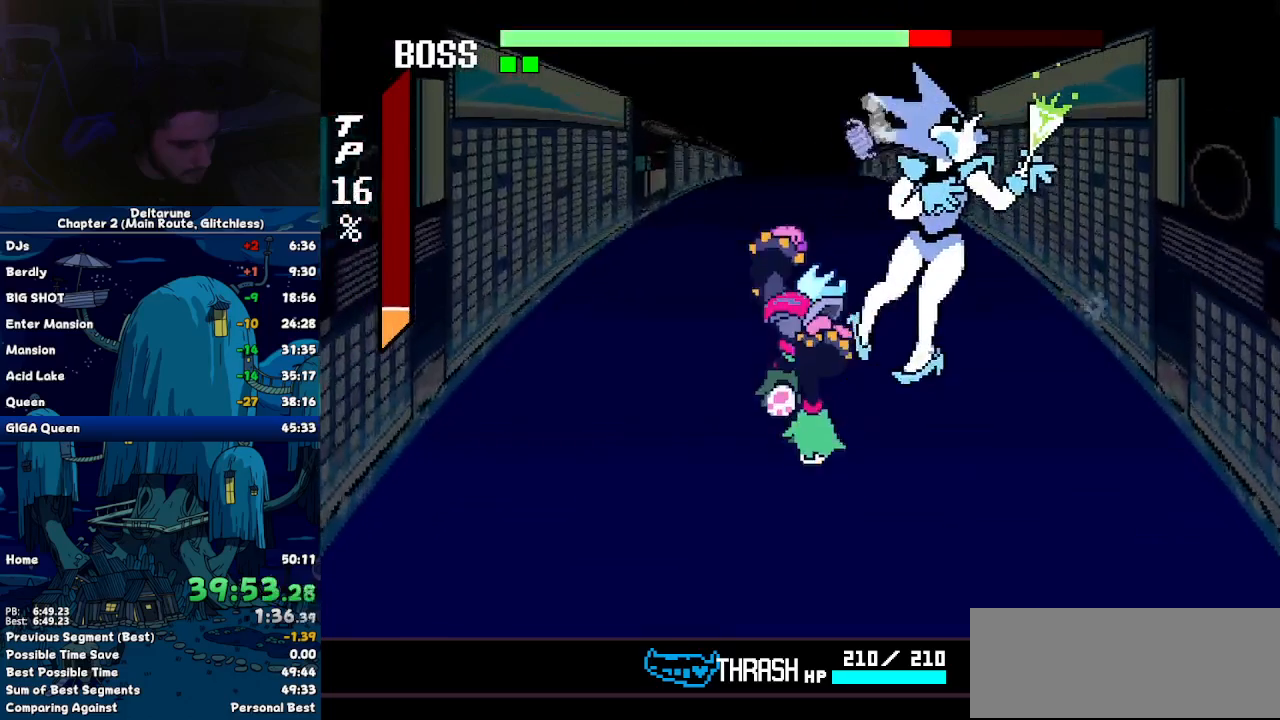
{"keys": [], "events": []}
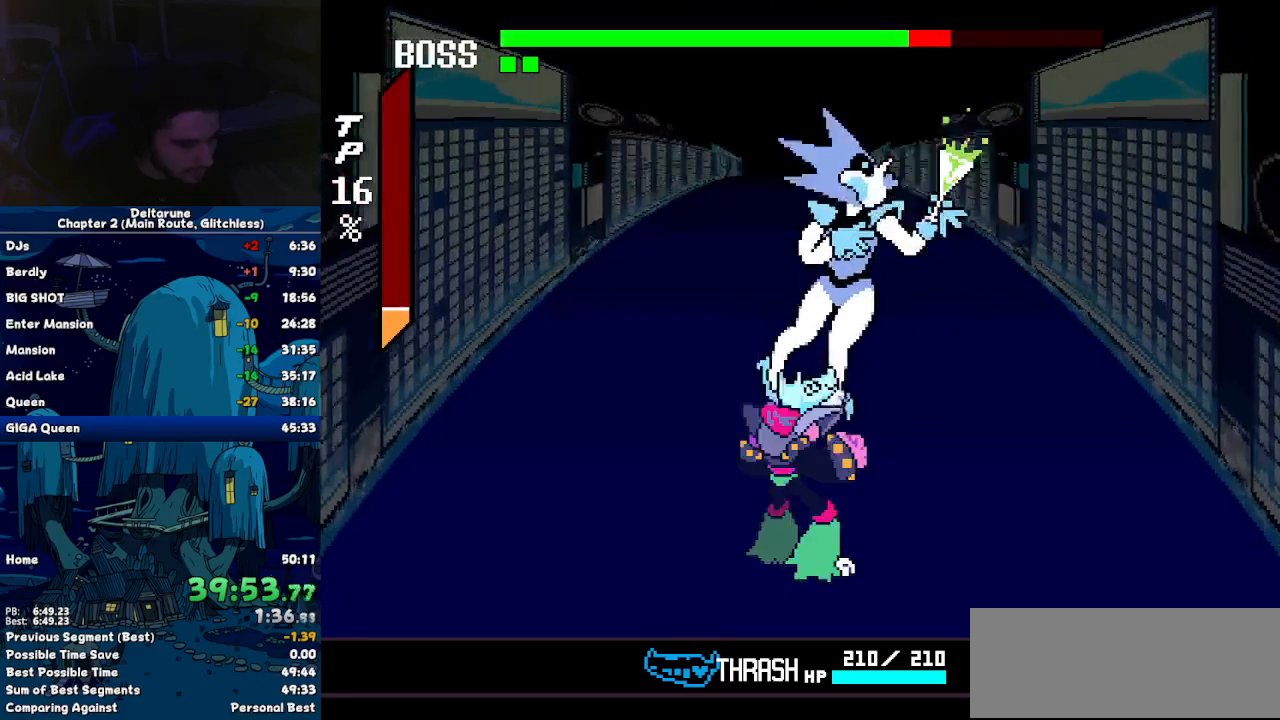
{"keys": [], "events": []}
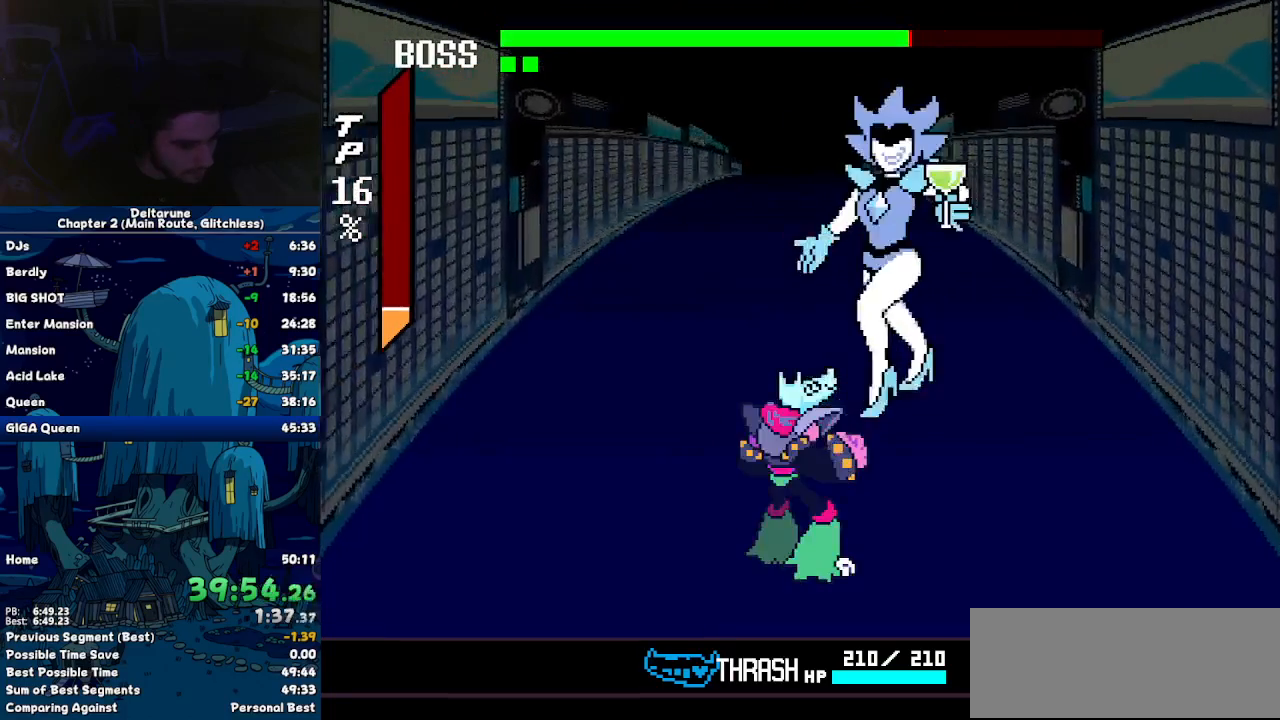
{"keys": [], "events": [[167, "down", "down"], [300, "down", "up"], [300, "z", "down"], [350, "z", "up"], [450, "z", "down"], [484, "z", "up"]]}
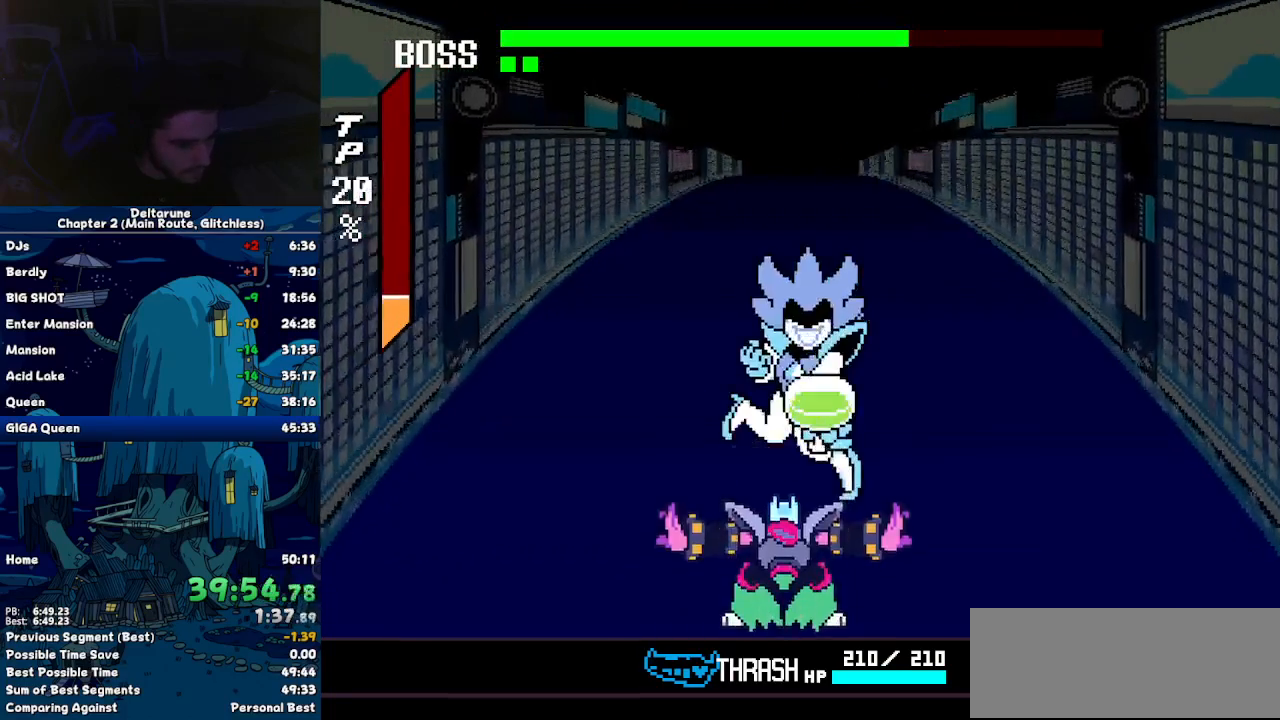
{"keys": [], "events": [[34, "return", "down"], [84, "return", "up"], [84, "z", "down"], [184, "return", "down"], [184, "z", "up"], [234, "return", "up"], [234, "z", "down"], [317, "return", "down"], [317, "z", "up"], [367, "return", "up"], [367, "z", "down"], [417, "return", "down"], [417, "z", "up"], [500, "return", "up"]]}